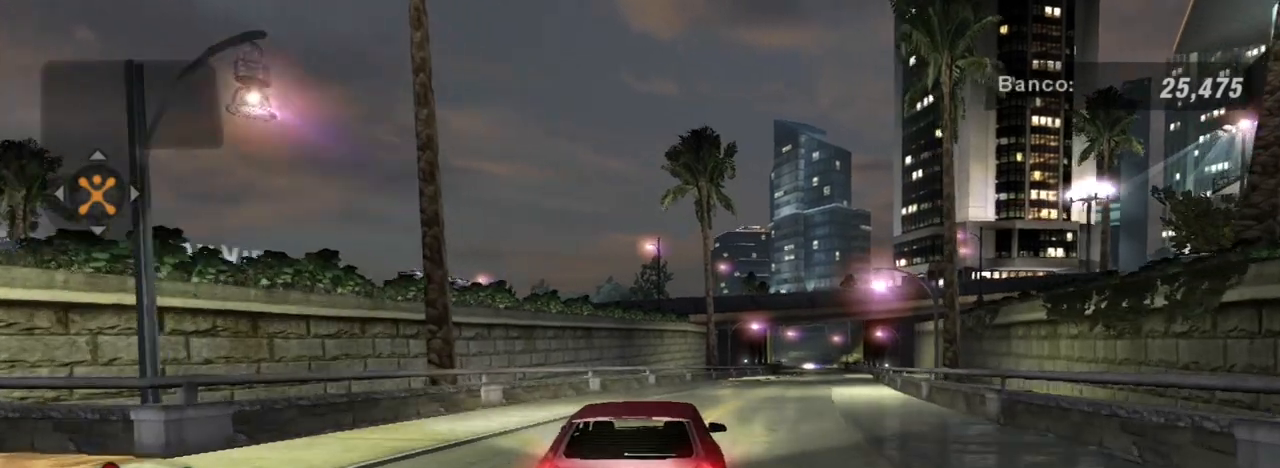
Gameplay with a controller (Xbox layout); each line is a JSON object with the inputs held at the frame after it. "events" lists button and stick changes between this image and that frame as [ms after this image, input, new state], when the widget could be followed in between.
{"buttons": ["R2"], "left_stick": "center", "right_stick": "center", "events": [[267, "left_stick", "center"]]}
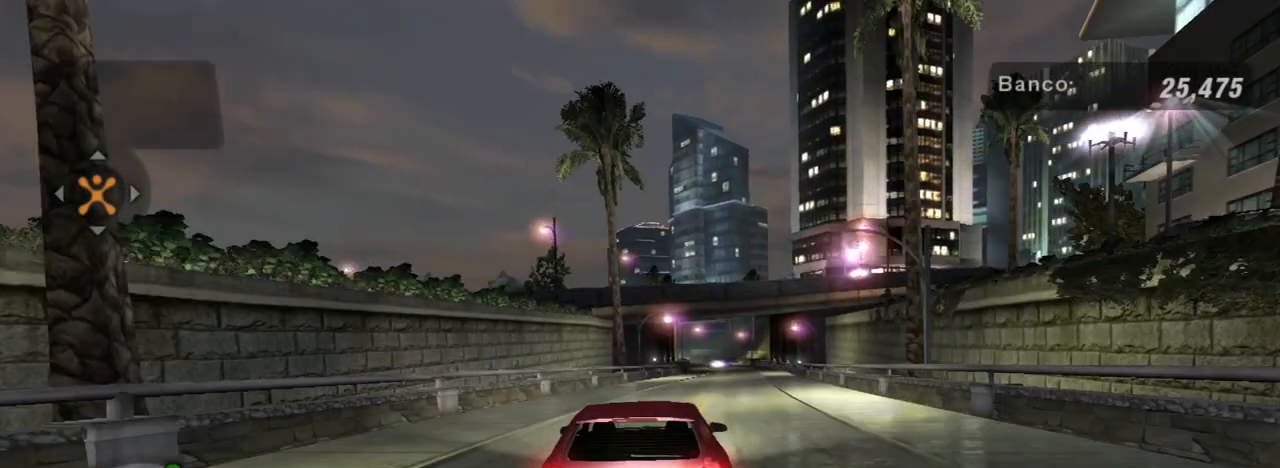
{"buttons": ["R2"], "left_stick": "center", "right_stick": "center", "events": [[200, "left_stick", "right"], [434, "left_stick", "center"]]}
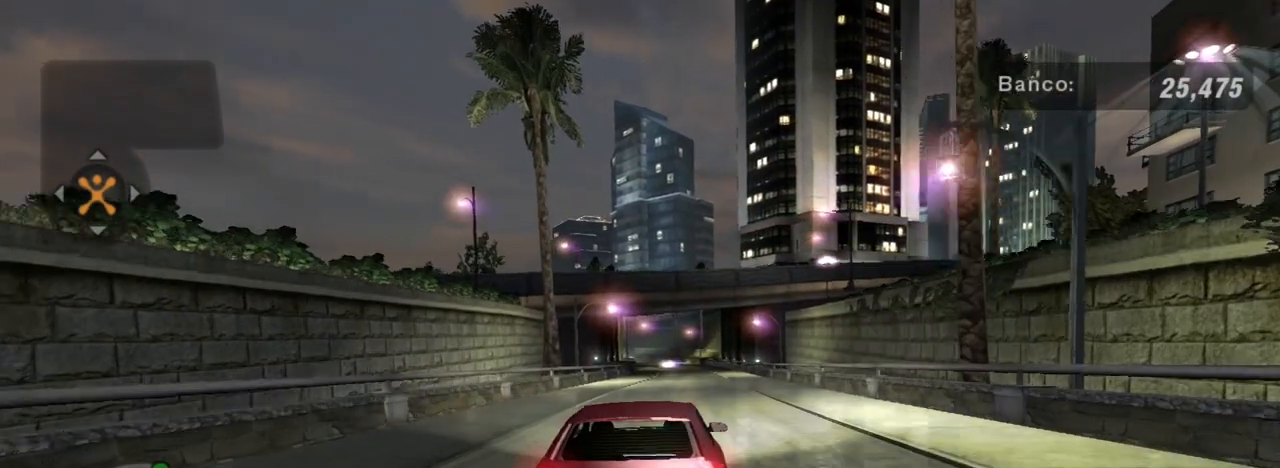
{"buttons": [], "left_stick": "center", "right_stick": "center", "events": [[267, "R2", "up"]]}
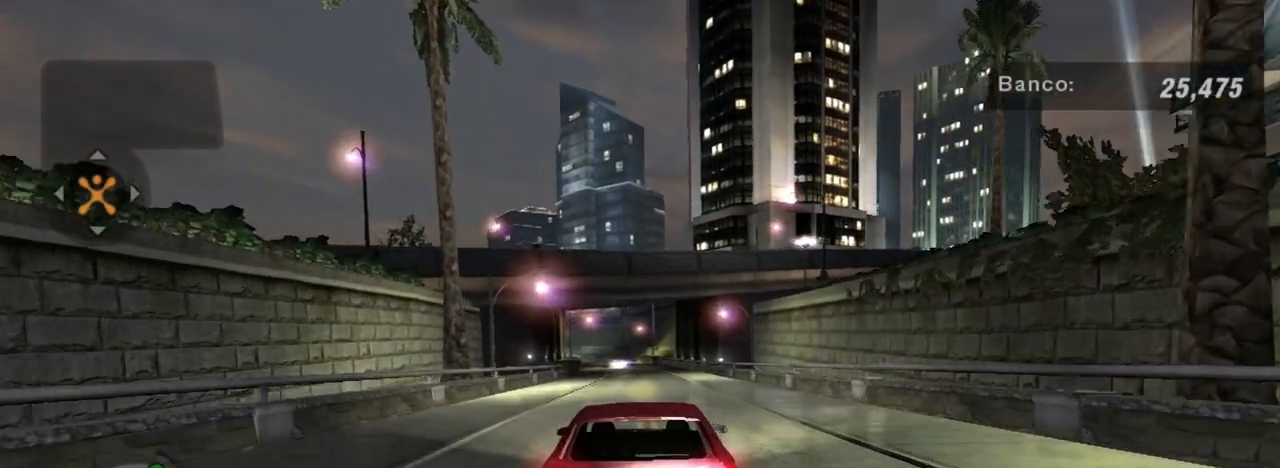
{"buttons": [], "left_stick": "center", "right_stick": "center", "events": [[34, "SELECT", "down"], [134, "SELECT", "up"]]}
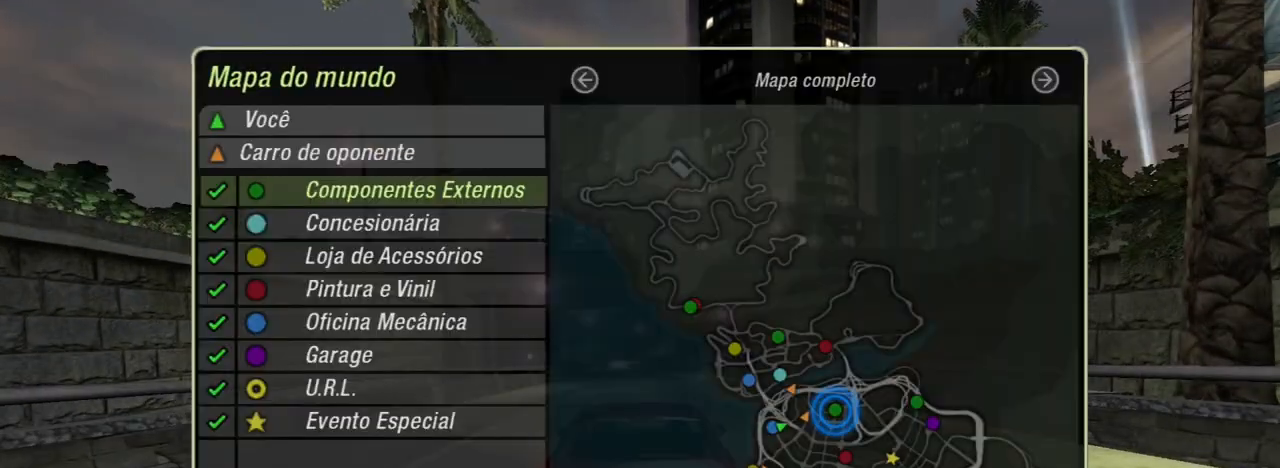
{"buttons": [], "left_stick": "center", "right_stick": "center", "events": []}
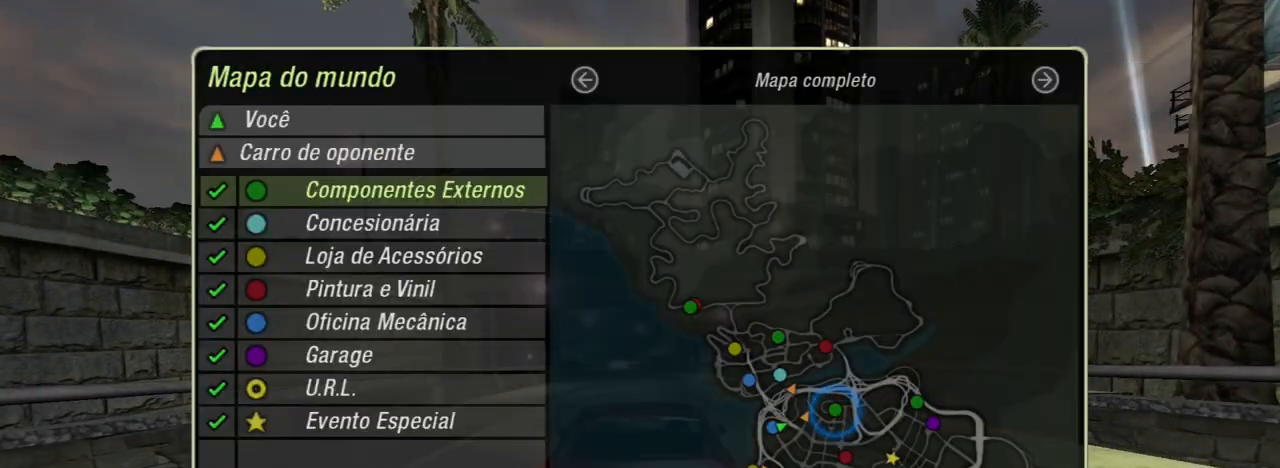
{"buttons": [], "left_stick": "center", "right_stick": "center", "events": []}
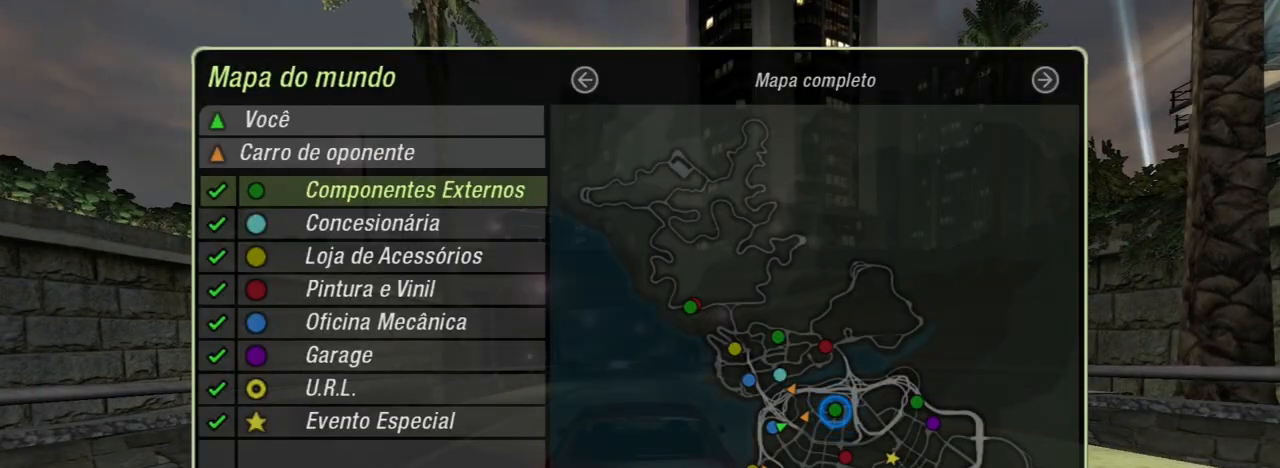
{"buttons": [], "left_stick": "center", "right_stick": "center", "events": []}
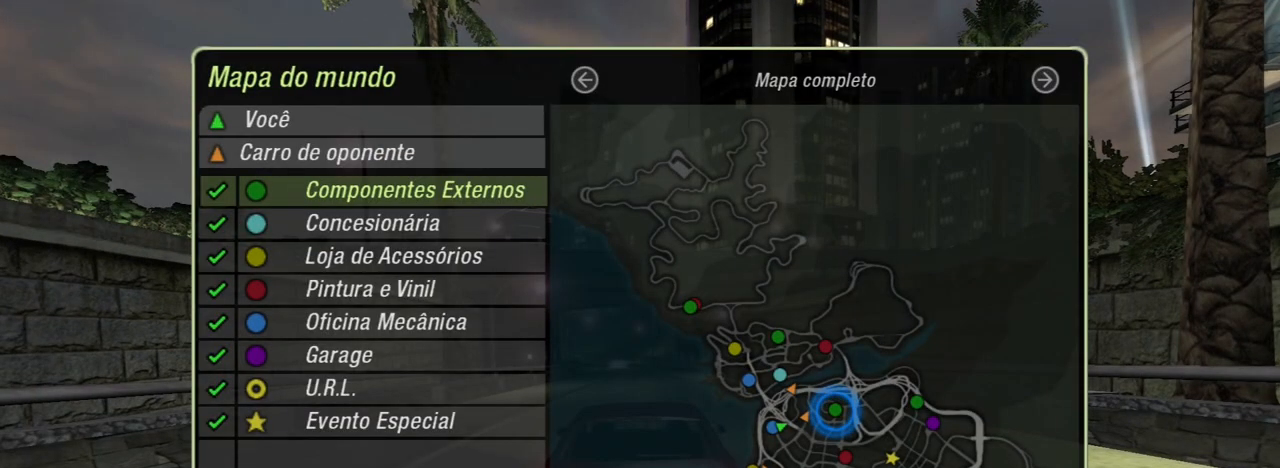
{"buttons": [], "left_stick": "center", "right_stick": "center", "events": []}
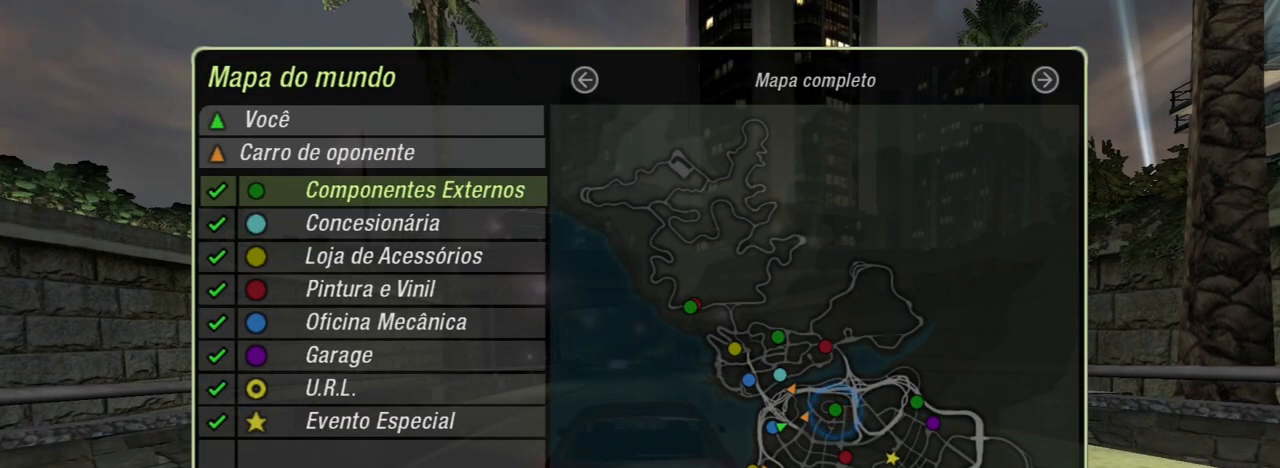
{"buttons": [], "left_stick": "center", "right_stick": "center", "events": []}
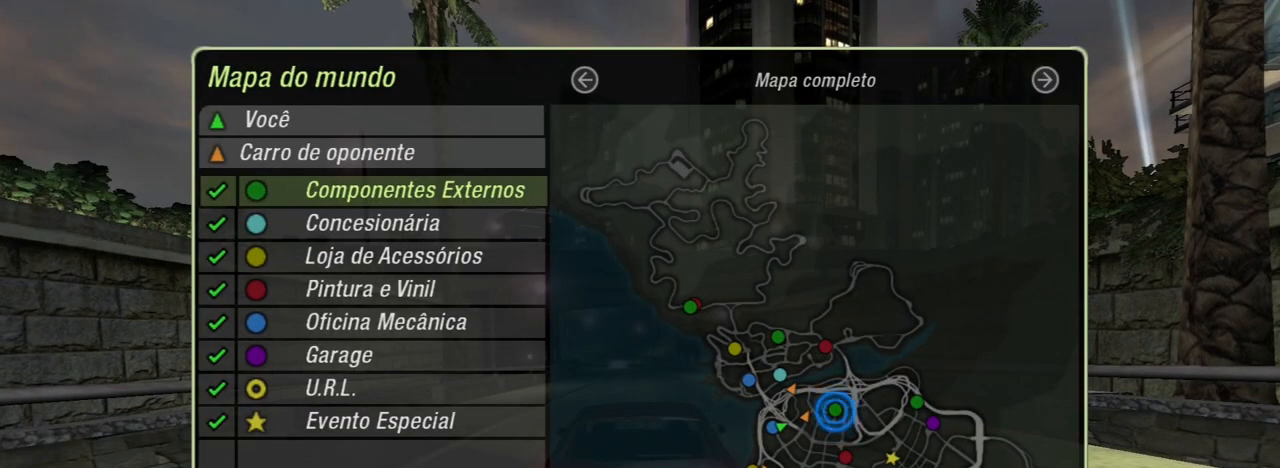
{"buttons": [], "left_stick": "center", "right_stick": "center", "events": []}
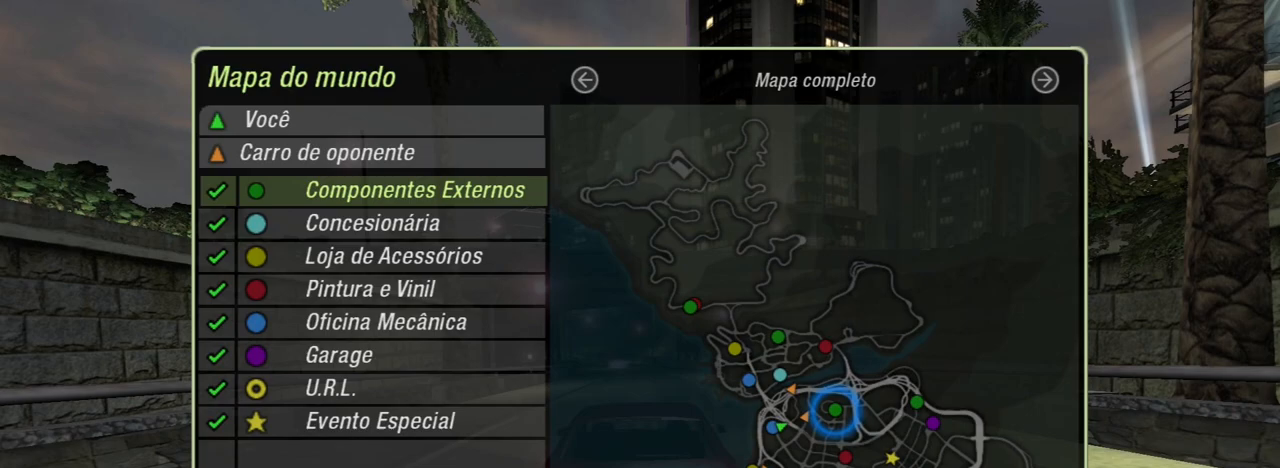
{"buttons": [], "left_stick": "center", "right_stick": "center", "events": []}
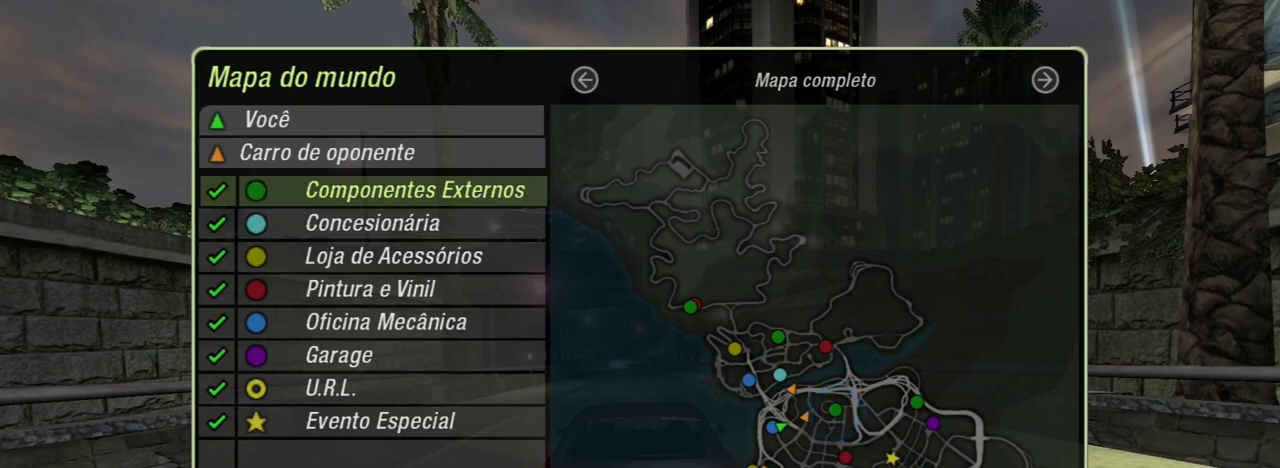
{"buttons": [], "left_stick": "center", "right_stick": "center", "events": []}
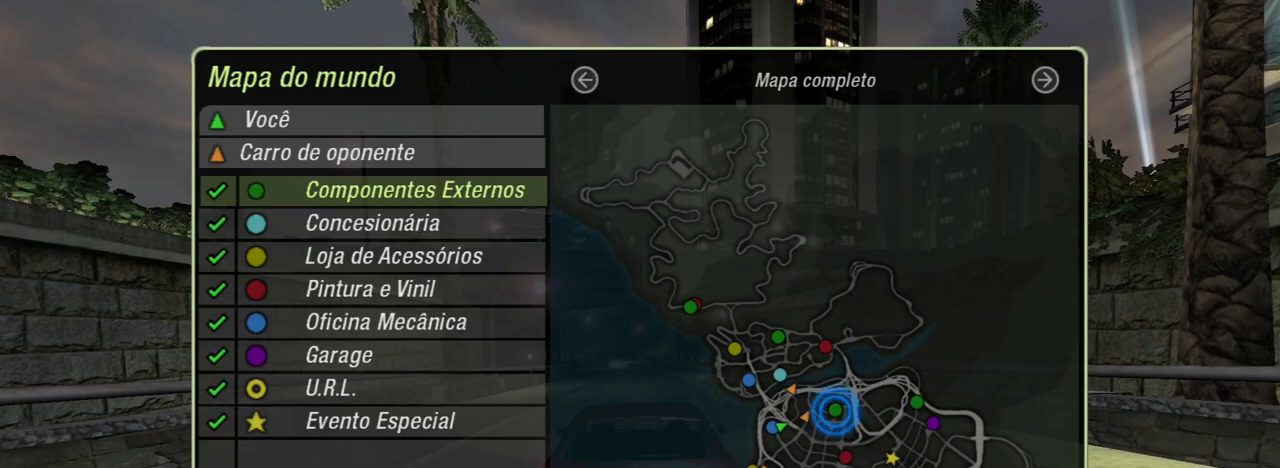
{"buttons": [], "left_stick": "center", "right_stick": "center", "events": []}
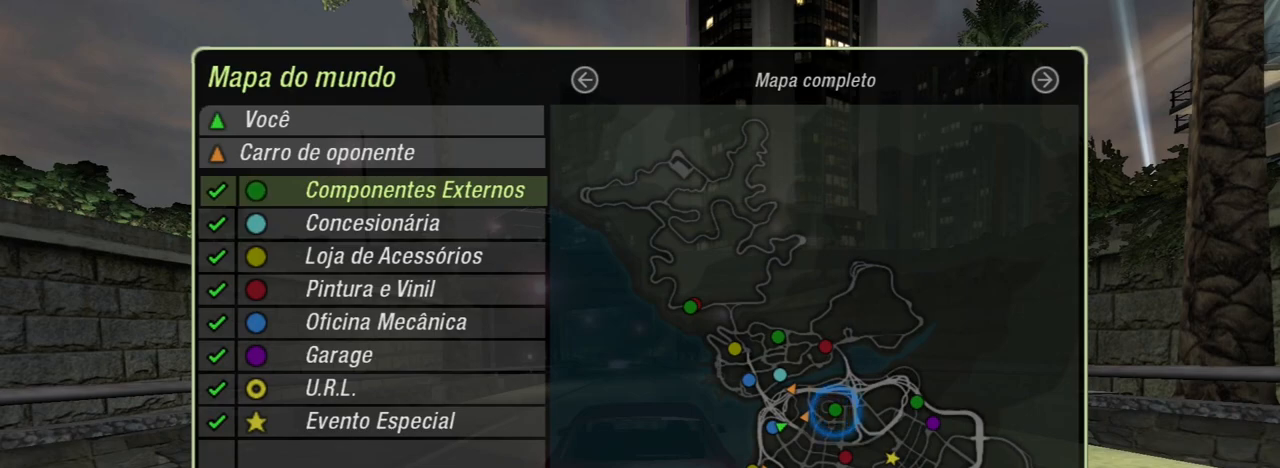
{"buttons": ["R2"], "left_stick": "center", "right_stick": "center", "events": [[234, "B", "down"], [367, "B", "up"], [467, "R2", "down"]]}
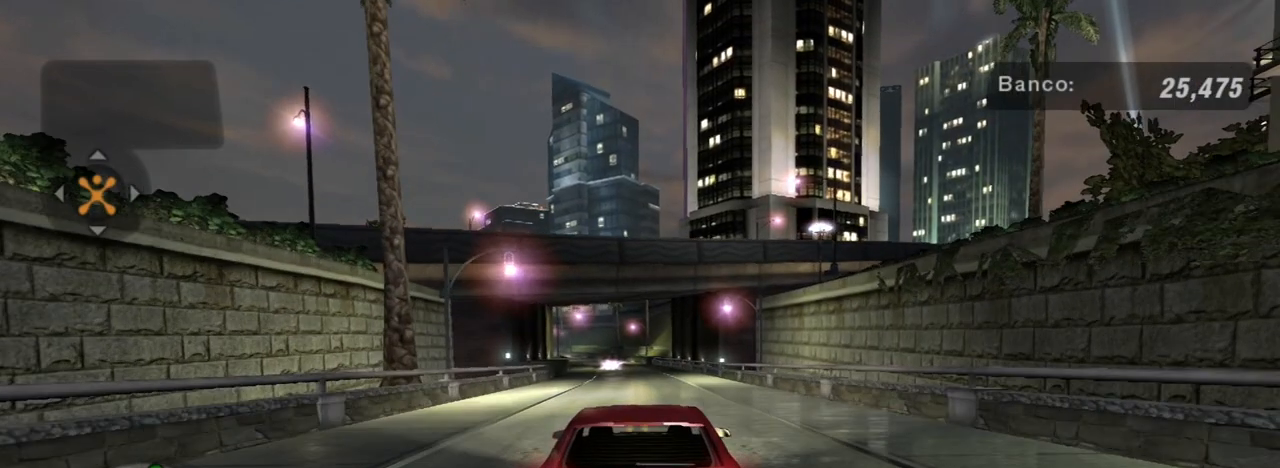
{"buttons": ["R2"], "left_stick": "center", "right_stick": "center", "events": []}
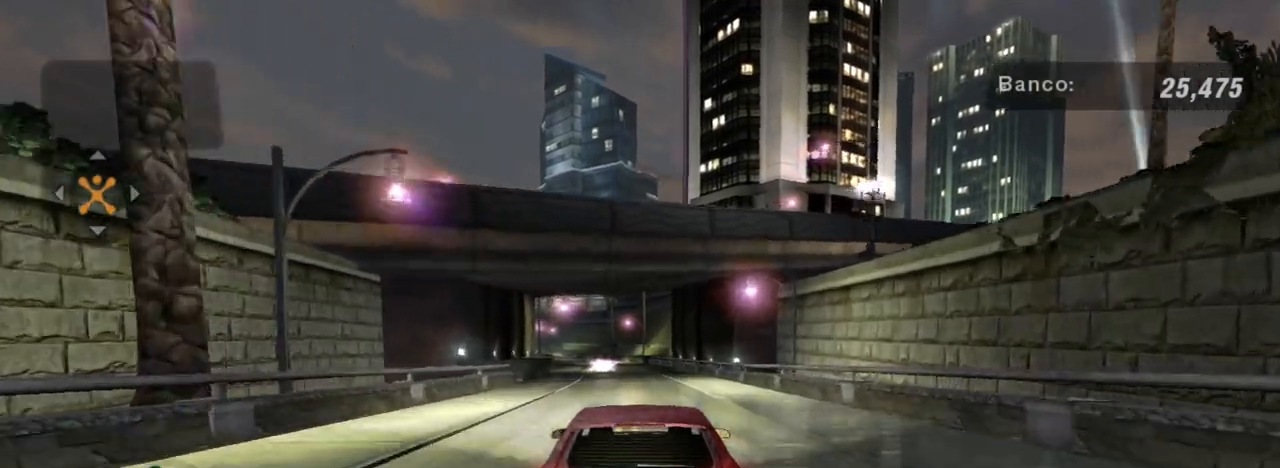
{"buttons": ["R2"], "left_stick": "center", "right_stick": "center", "events": [[267, "R1", "down"], [401, "R1", "up"]]}
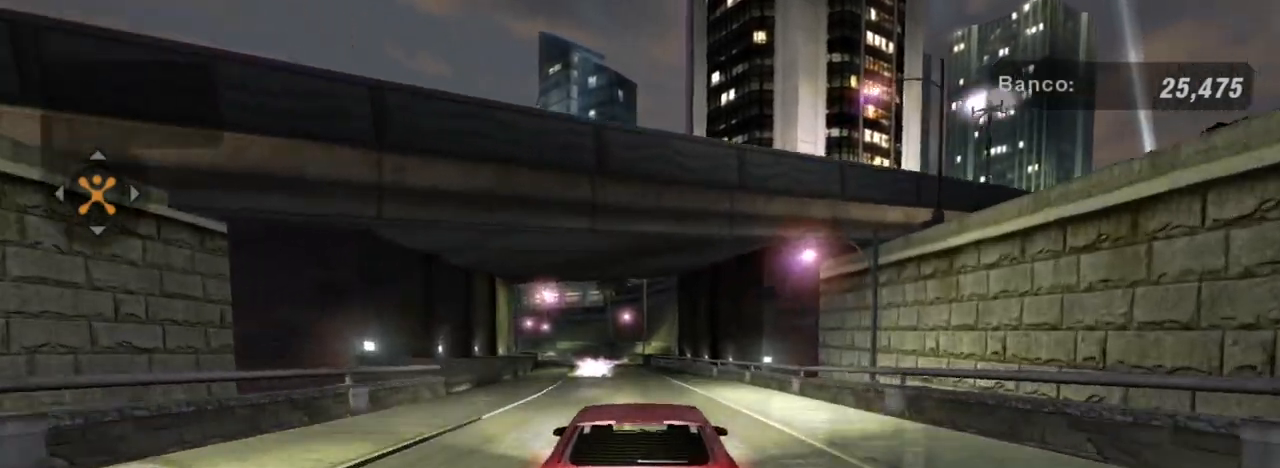
{"buttons": ["R2"], "left_stick": "center", "right_stick": "center", "events": [[66, "left_stick", "up-right"], [167, "left_stick", "center"]]}
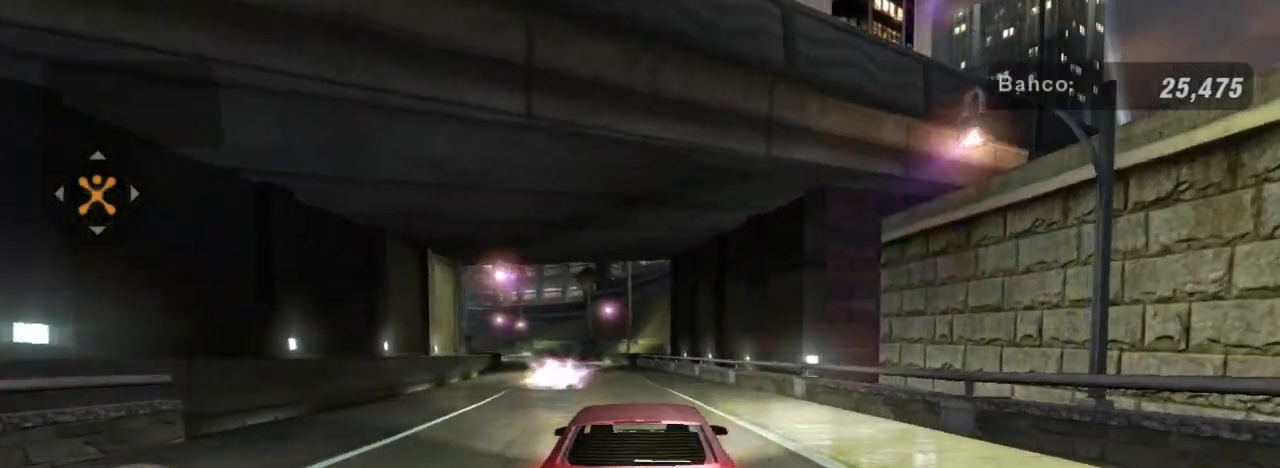
{"buttons": ["R2"], "left_stick": "left", "right_stick": "center", "events": [[100, "left_stick", "left"], [267, "left_stick", "center"], [467, "left_stick", "left"]]}
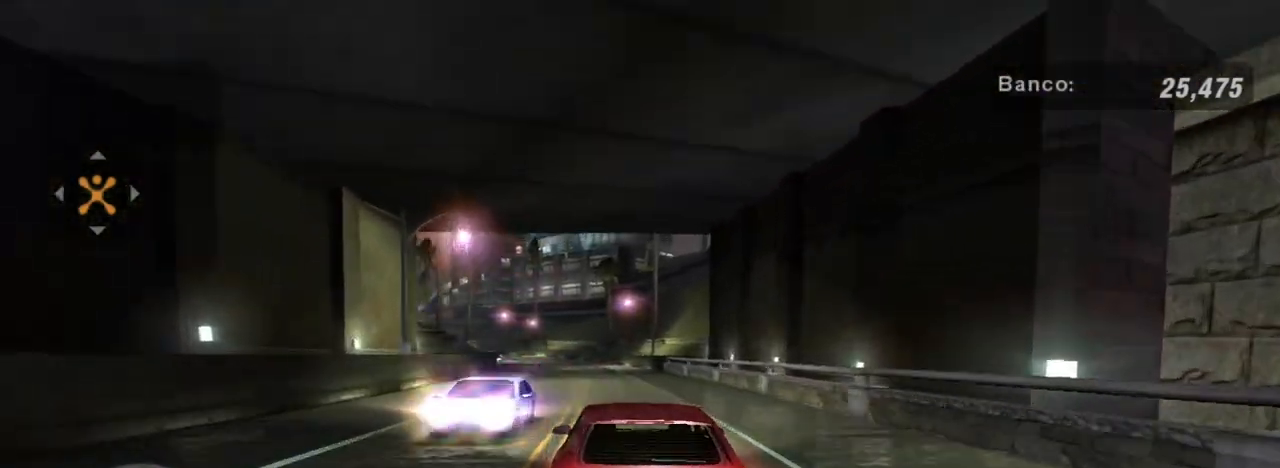
{"buttons": ["R2"], "left_stick": "center", "right_stick": "center", "events": [[133, "left_stick", "center"]]}
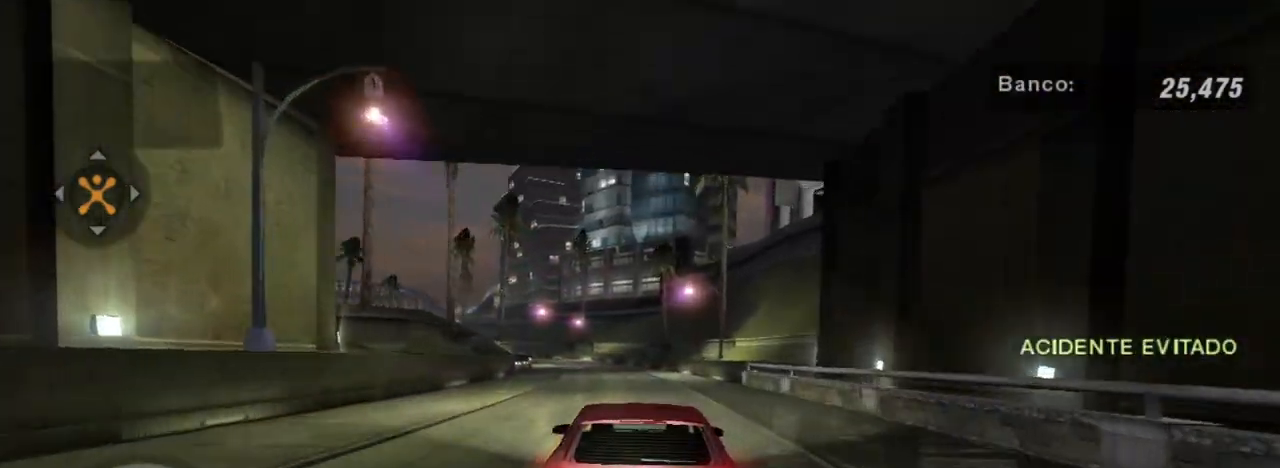
{"buttons": ["R2"], "left_stick": "left", "right_stick": "center", "events": [[501, "left_stick", "left"]]}
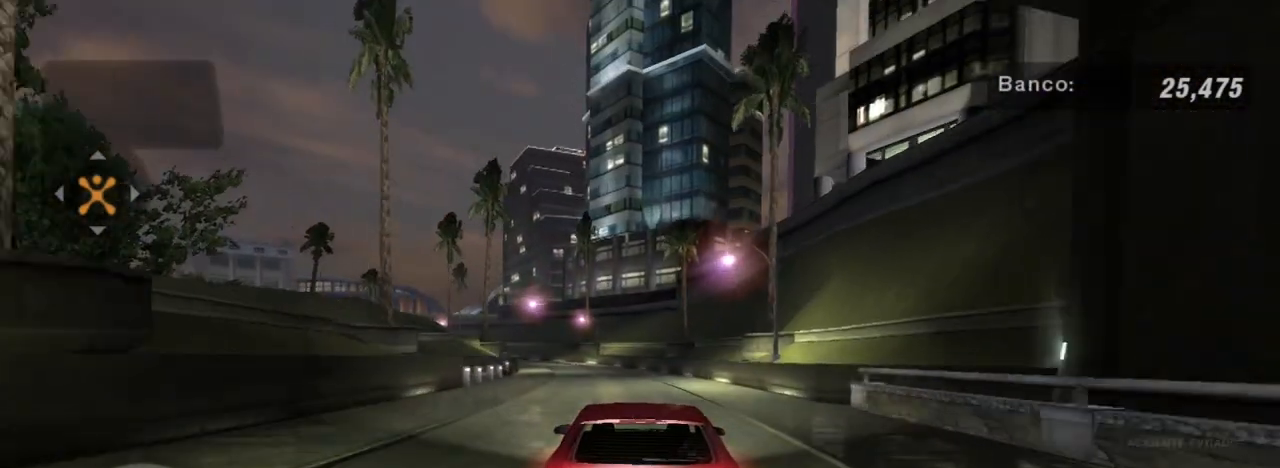
{"buttons": ["L2"], "left_stick": "down-left", "right_stick": "center", "events": [[100, "R2", "up"], [100, "left_stick", "center"], [200, "L2", "down"], [467, "left_stick", "down-left"]]}
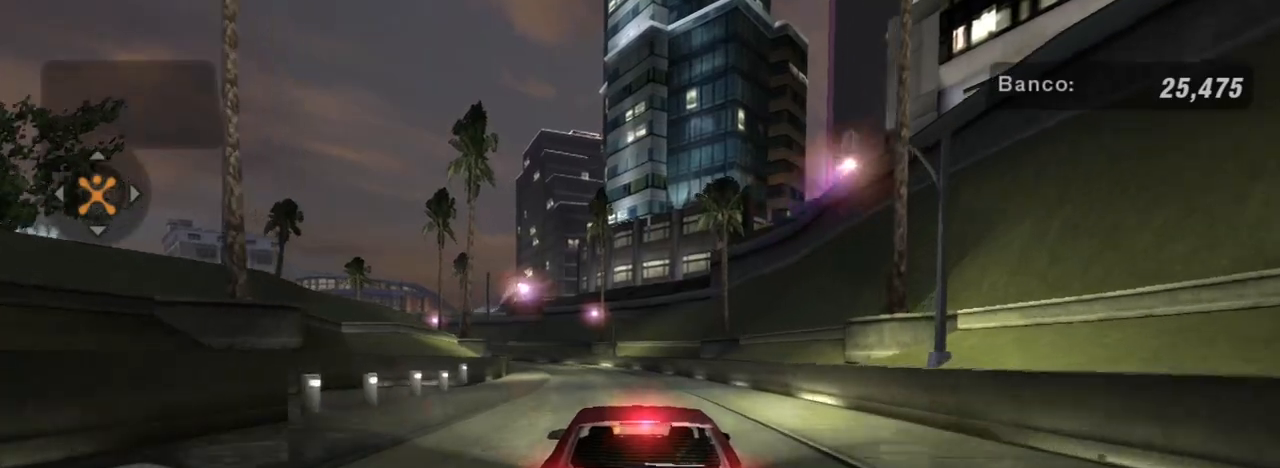
{"buttons": ["R2"], "left_stick": "center", "right_stick": "center", "events": [[167, "L2", "up"], [234, "R2", "down"], [267, "left_stick", "center"]]}
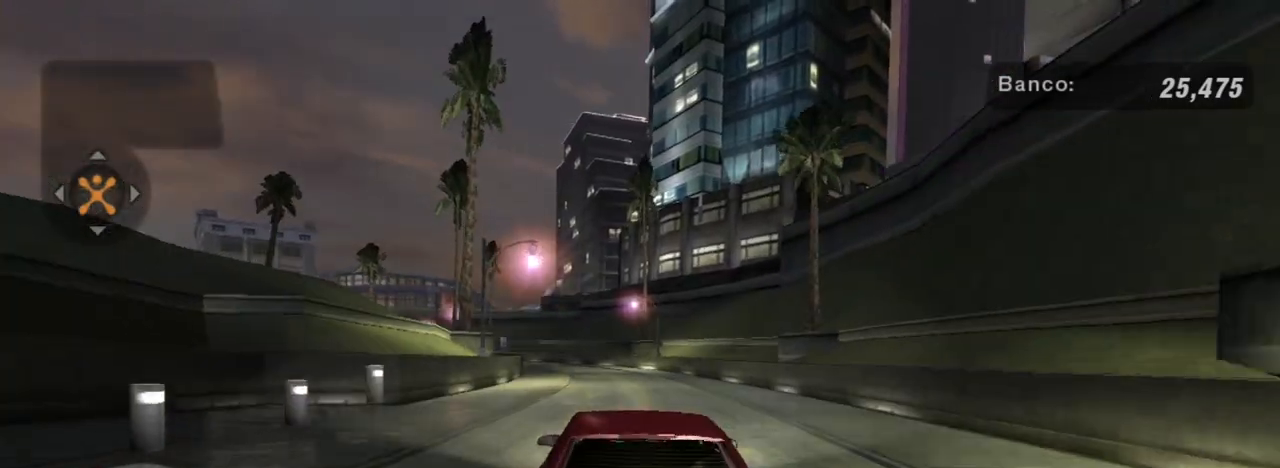
{"buttons": ["R2"], "left_stick": "center", "right_stick": "center", "events": [[233, "left_stick", "left"], [467, "left_stick", "center"]]}
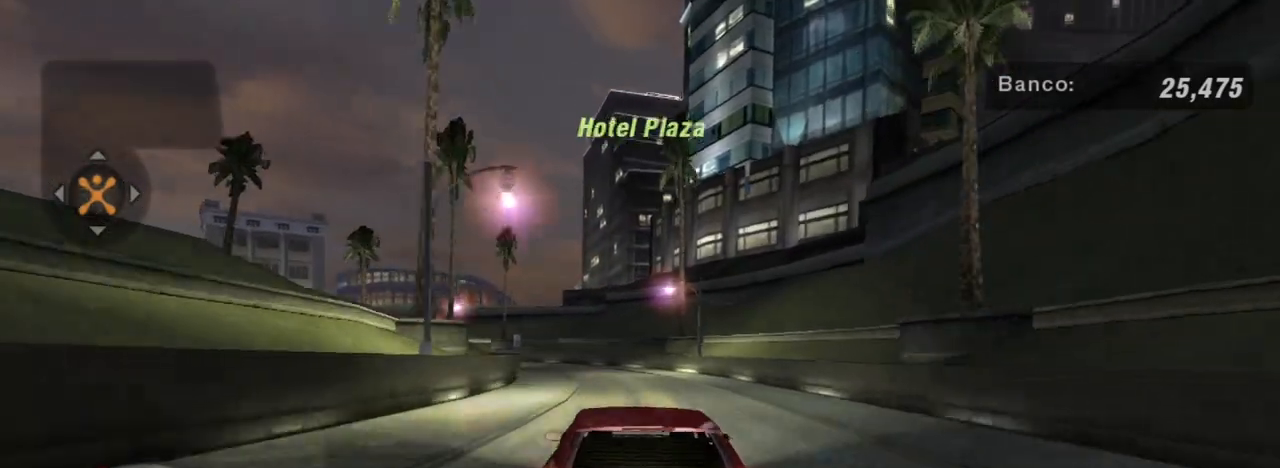
{"buttons": ["R2"], "left_stick": "center", "right_stick": "center", "events": []}
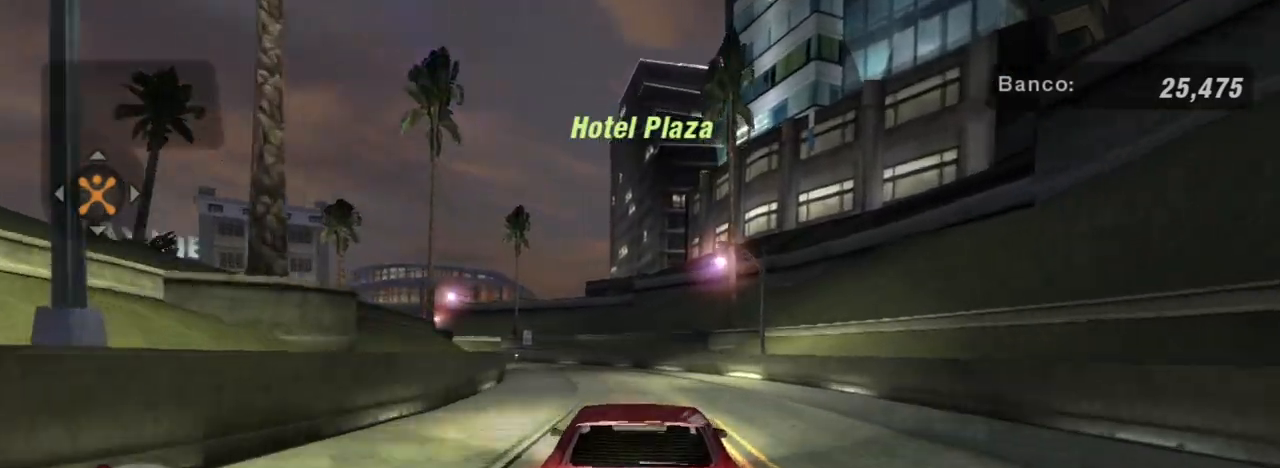
{"buttons": ["R2"], "left_stick": "left", "right_stick": "center", "events": [[133, "left_stick", "left"], [367, "left_stick", "center"], [500, "left_stick", "left"]]}
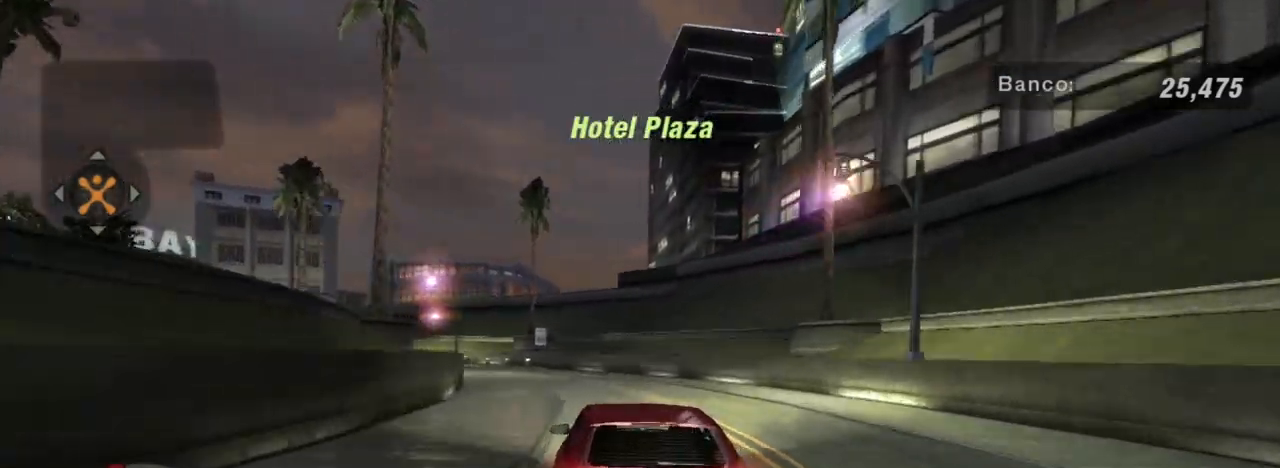
{"buttons": ["R2"], "left_stick": "left", "right_stick": "center", "events": []}
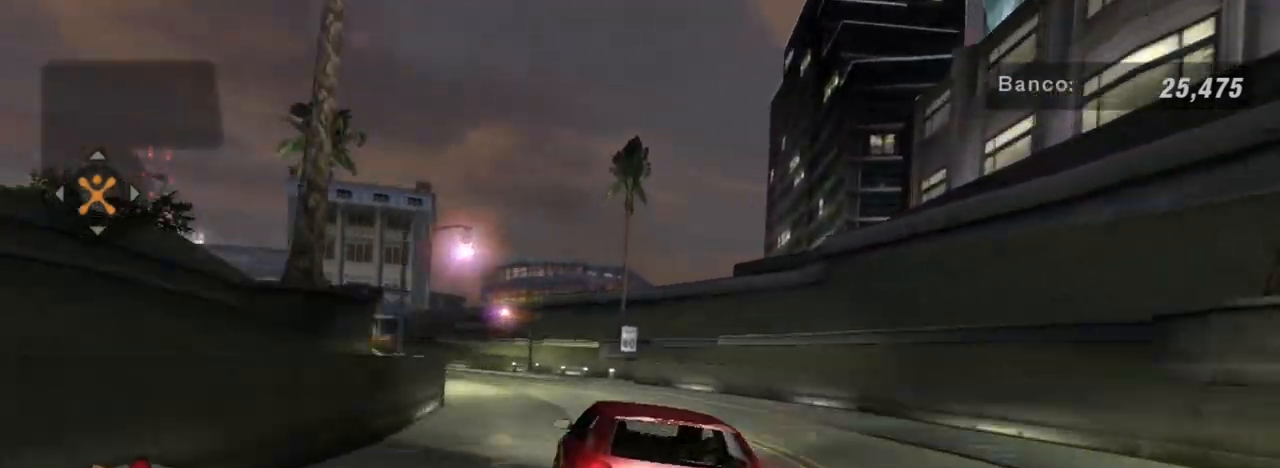
{"buttons": ["R2"], "left_stick": "right", "right_stick": "center", "events": [[367, "left_stick", "center"], [500, "left_stick", "right"]]}